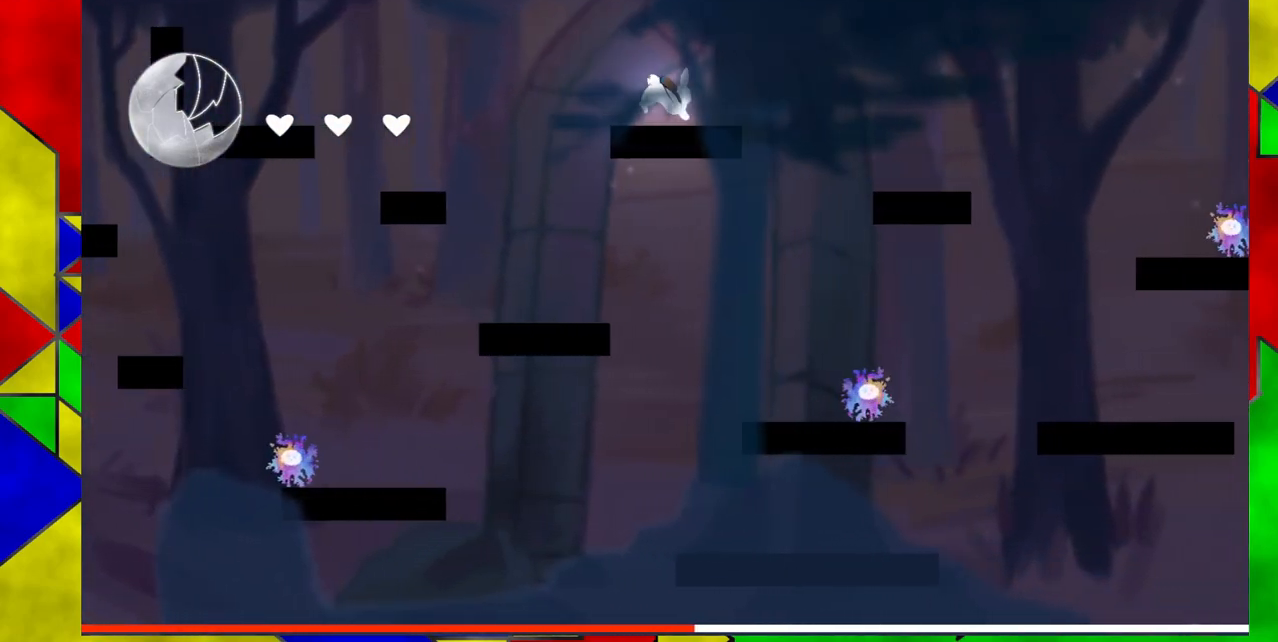
Gameplay with a controller (Nintendo layout); each line is a JSON object with the inputs held at the frame after it. "events" lists button and stick changes between this image and that frame as [ms after this image, input, new state], when the widget could be followed in between. Not read: L1 L2 L3 R1 R2 R3 left_stick right_stick.
{"buttons": ["B", "DPAD_RIGHT"], "events": [[100, "B", "down"]]}
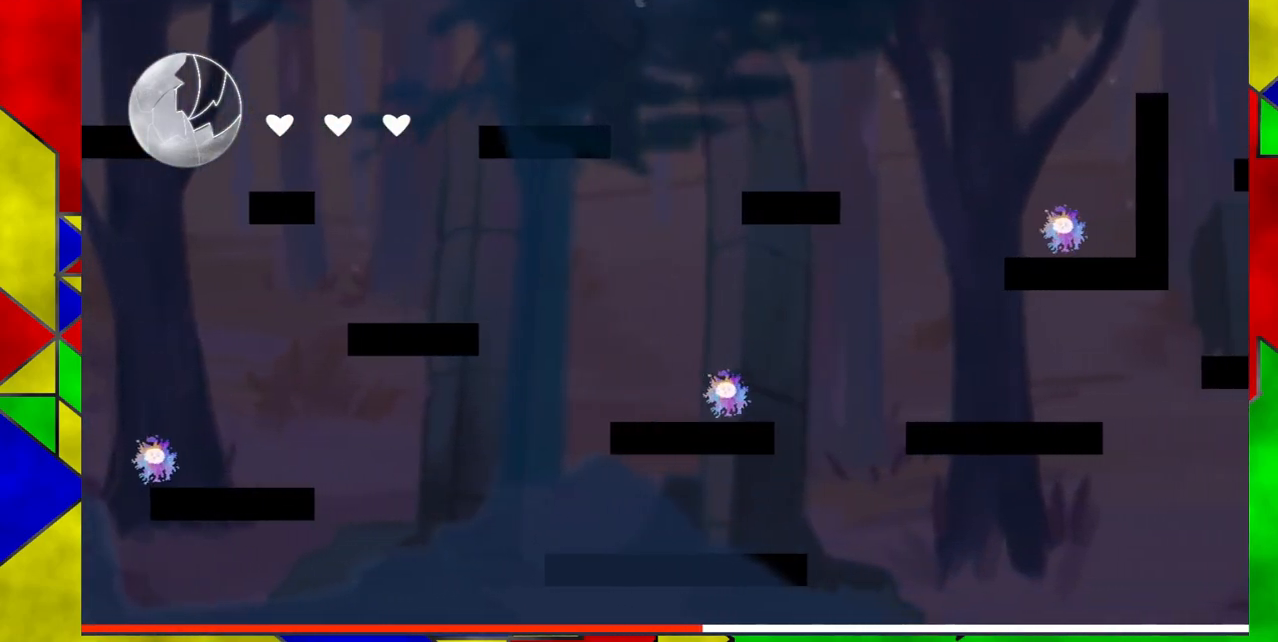
{"buttons": ["B", "DPAD_RIGHT"], "events": [[33, "B", "up"], [500, "B", "down"]]}
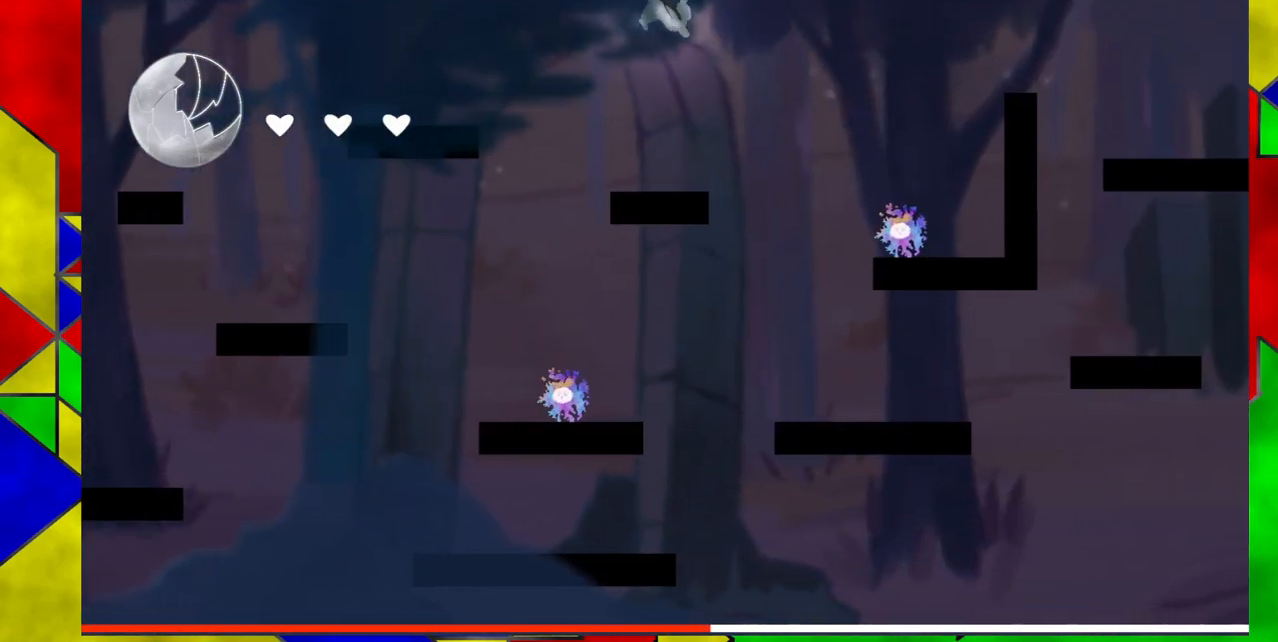
{"buttons": ["B", "DPAD_RIGHT"], "events": []}
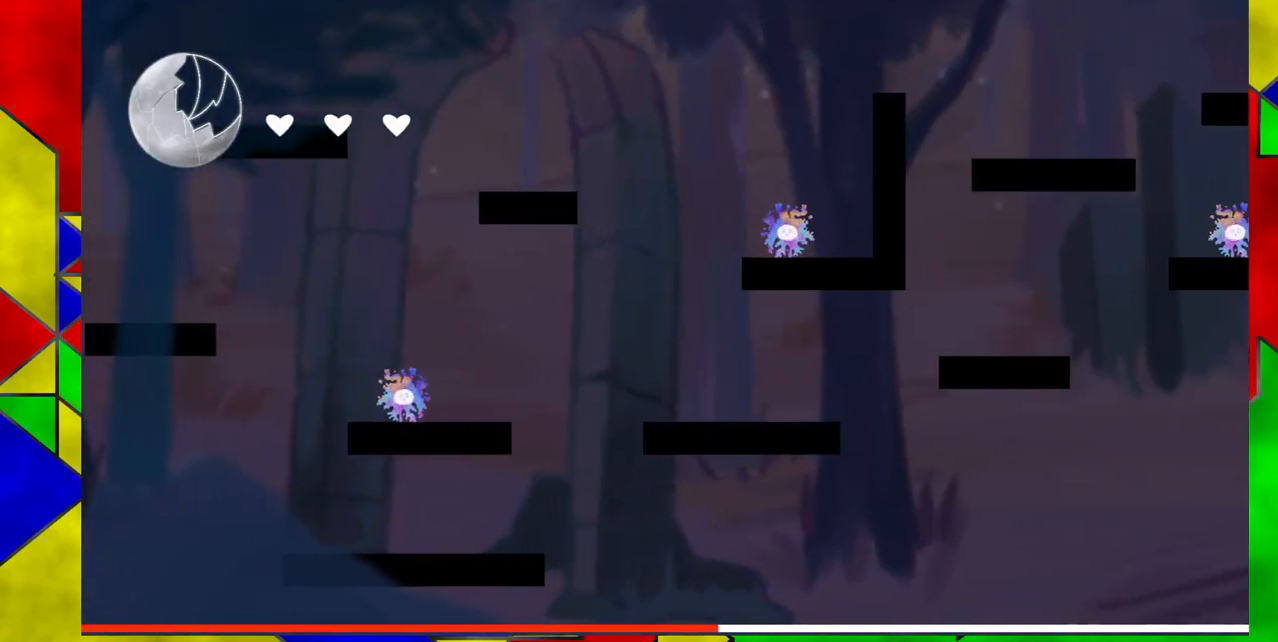
{"buttons": ["B", "Y", "DPAD_RIGHT"], "events": [[200, "Y", "down"]]}
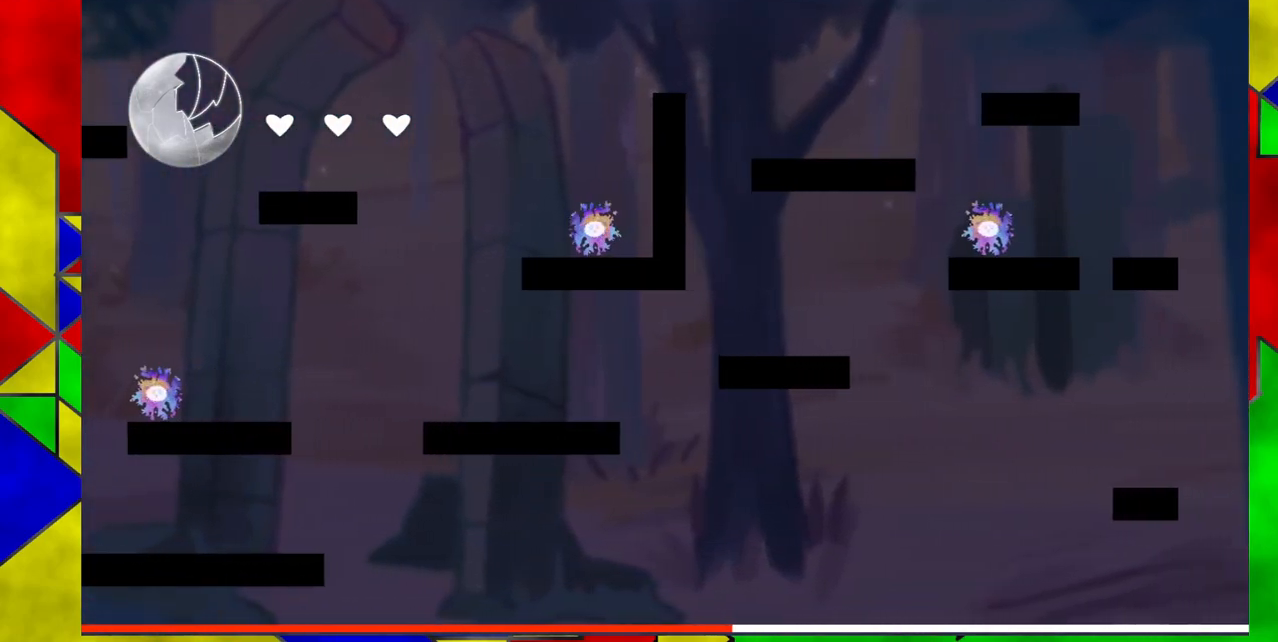
{"buttons": ["DPAD_RIGHT"], "events": [[100, "Y", "up"], [183, "B", "up"]]}
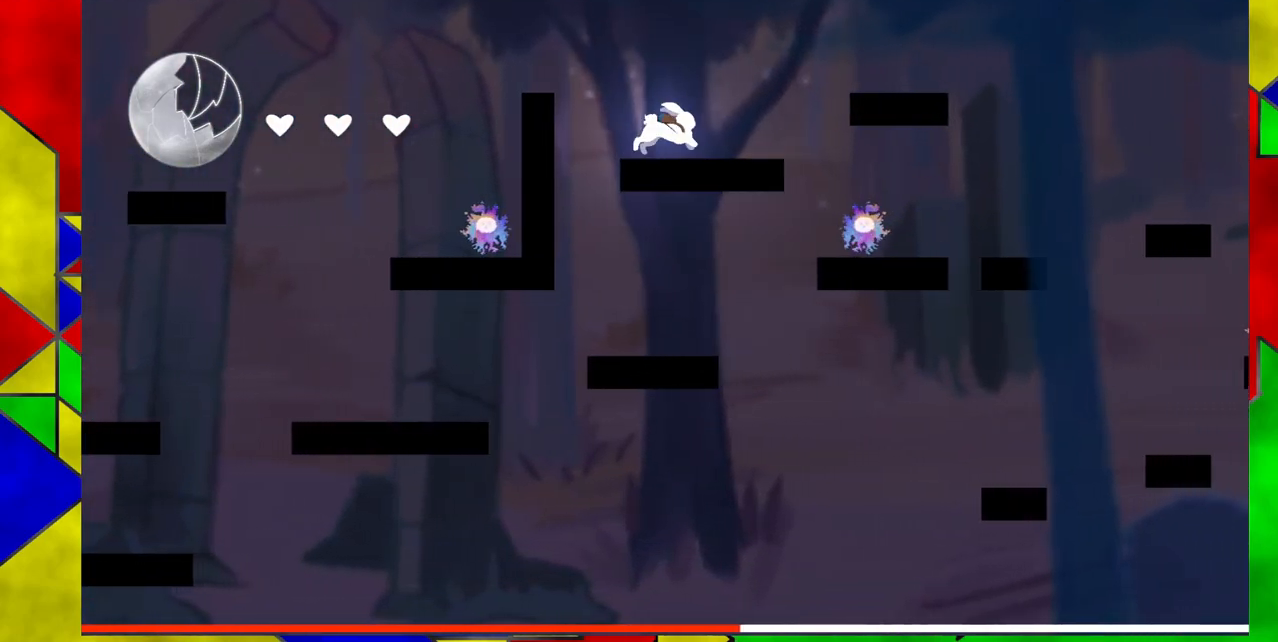
{"buttons": ["B", "DPAD_RIGHT"], "events": [[150, "B", "down"]]}
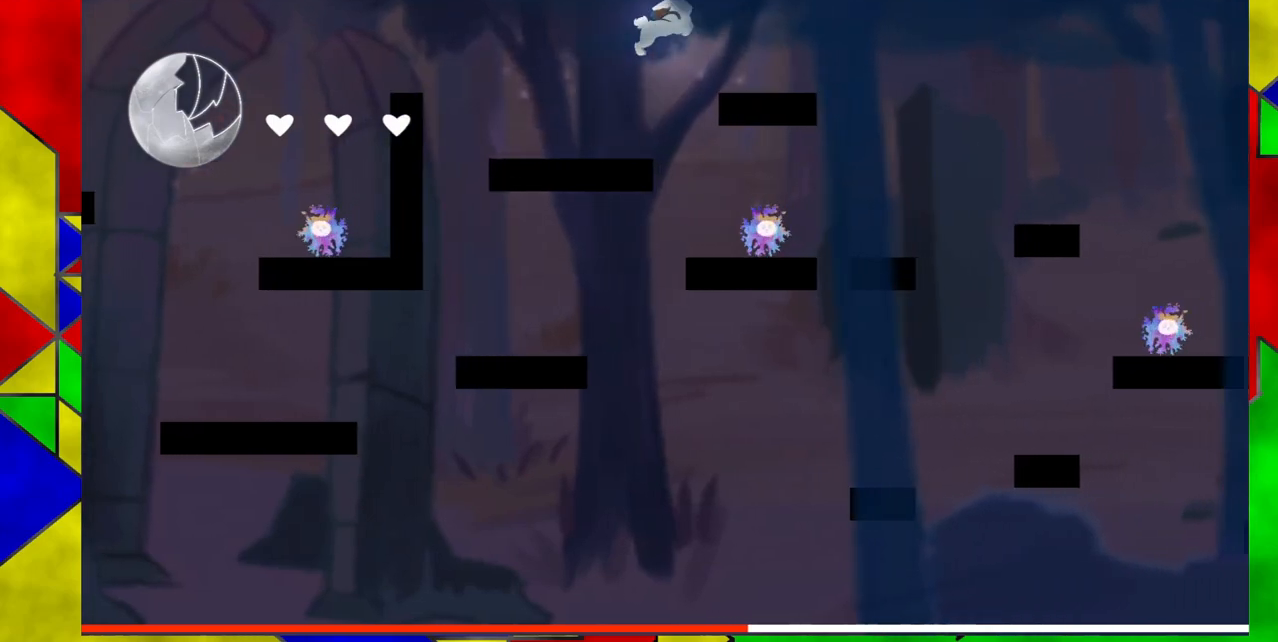
{"buttons": ["DPAD_RIGHT"], "events": [[117, "B", "up"], [283, "DPAD_RIGHT", "up"], [467, "DPAD_RIGHT", "down"]]}
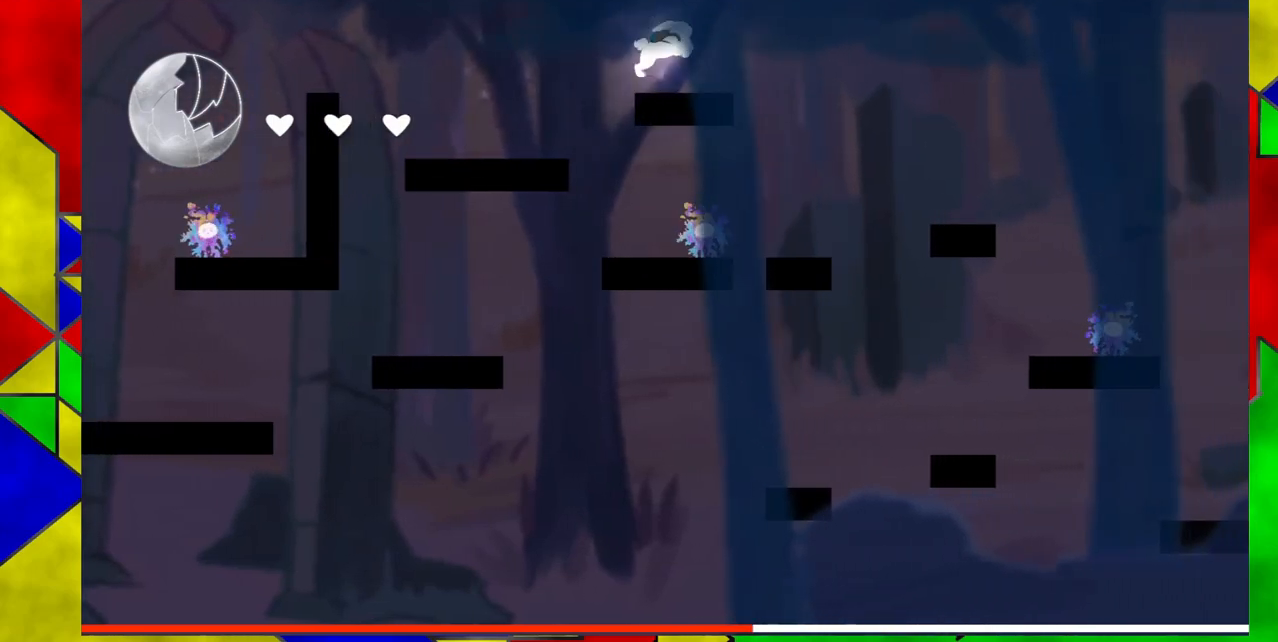
{"buttons": ["B", "DPAD_RIGHT"], "events": [[117, "B", "down"]]}
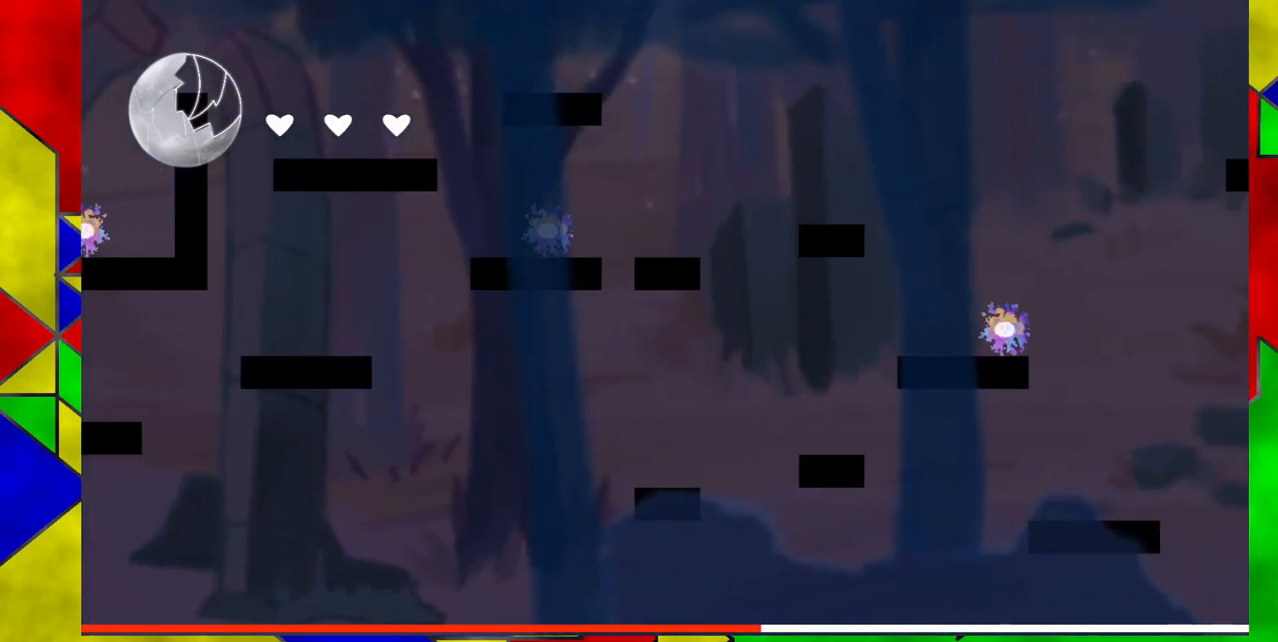
{"buttons": ["DPAD_RIGHT"], "events": [[200, "B", "up"]]}
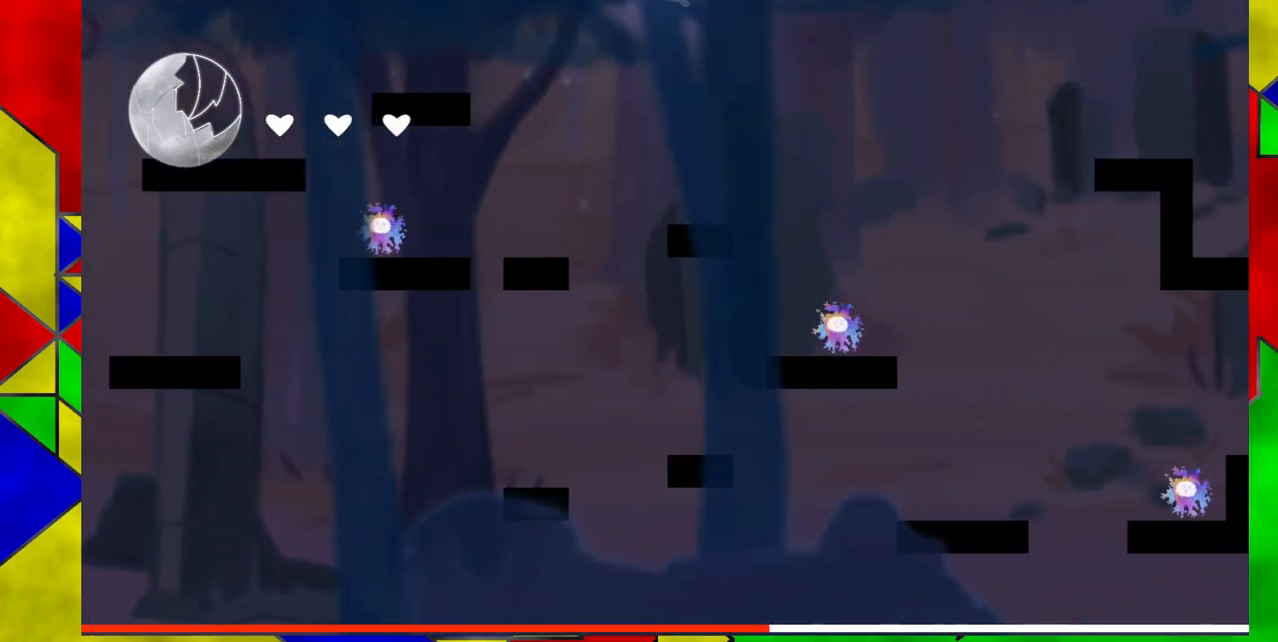
{"buttons": ["B", "DPAD_RIGHT"], "events": [[67, "DPAD_RIGHT", "up"], [317, "DPAD_RIGHT", "down"], [450, "B", "down"]]}
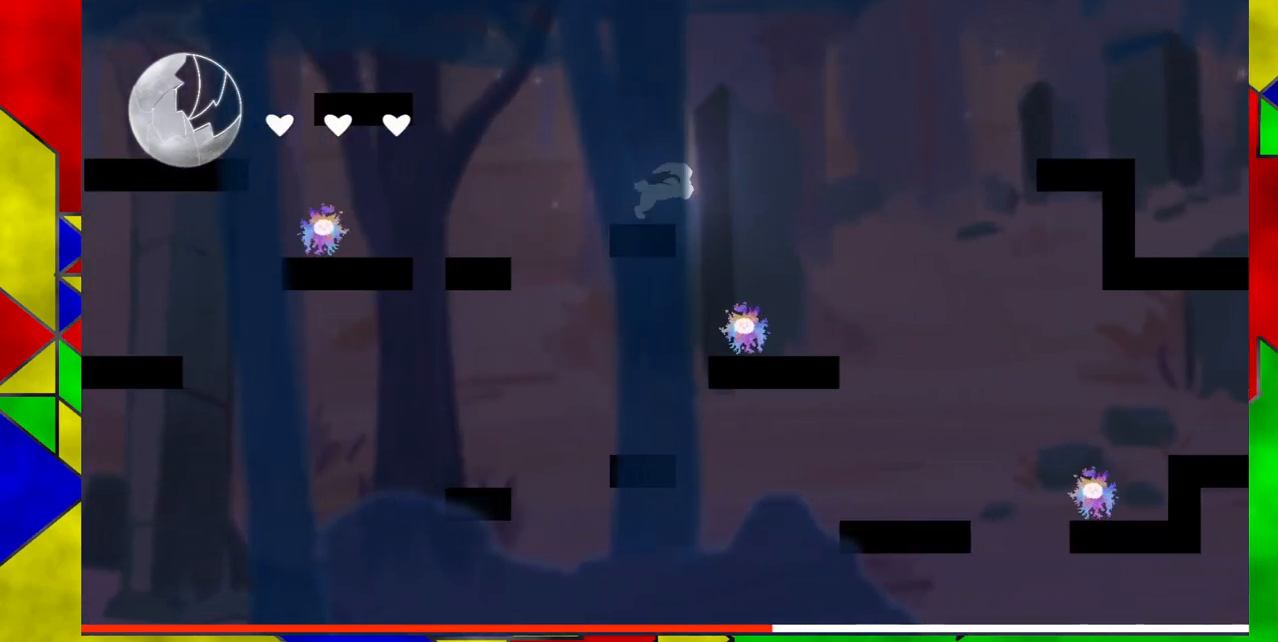
{"buttons": ["DPAD_RIGHT"], "events": [[450, "B", "up"]]}
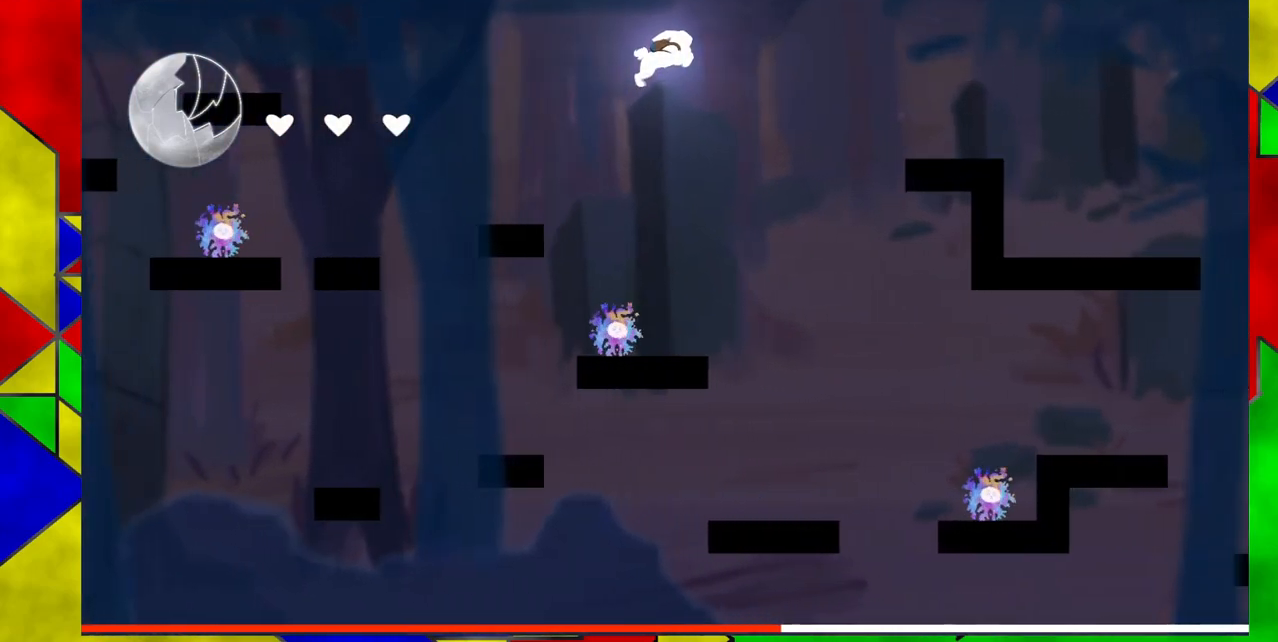
{"buttons": ["B", "DPAD_RIGHT"], "events": [[300, "B", "down"]]}
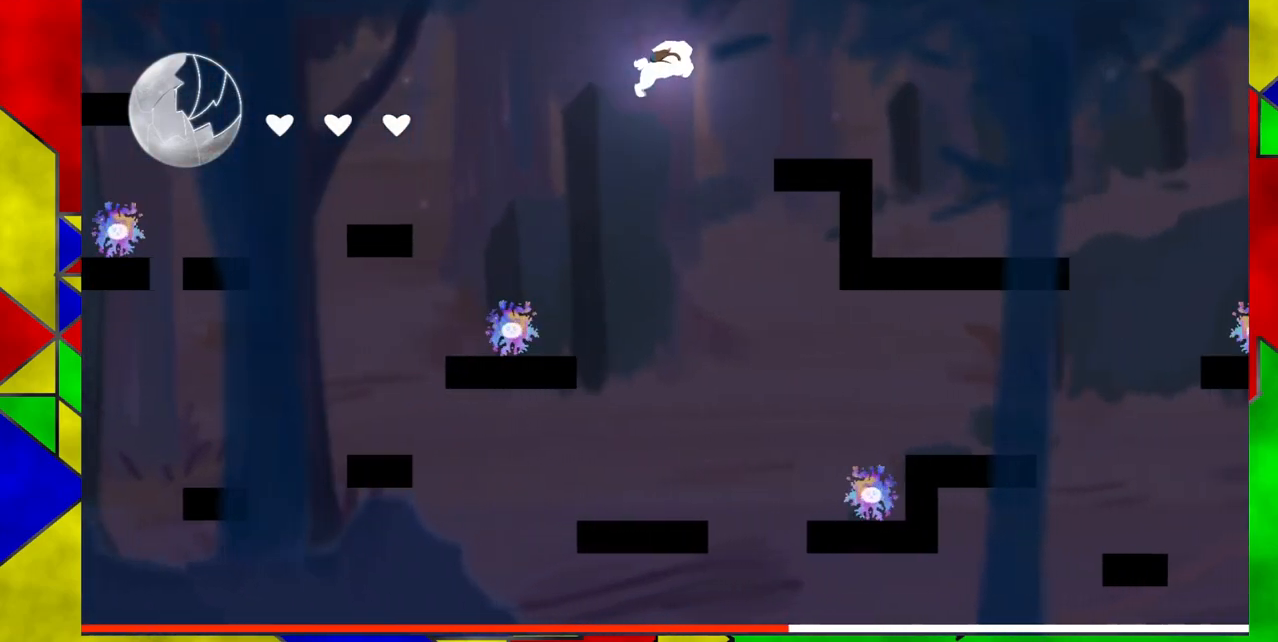
{"buttons": ["DPAD_RIGHT"], "events": [[350, "B", "up"]]}
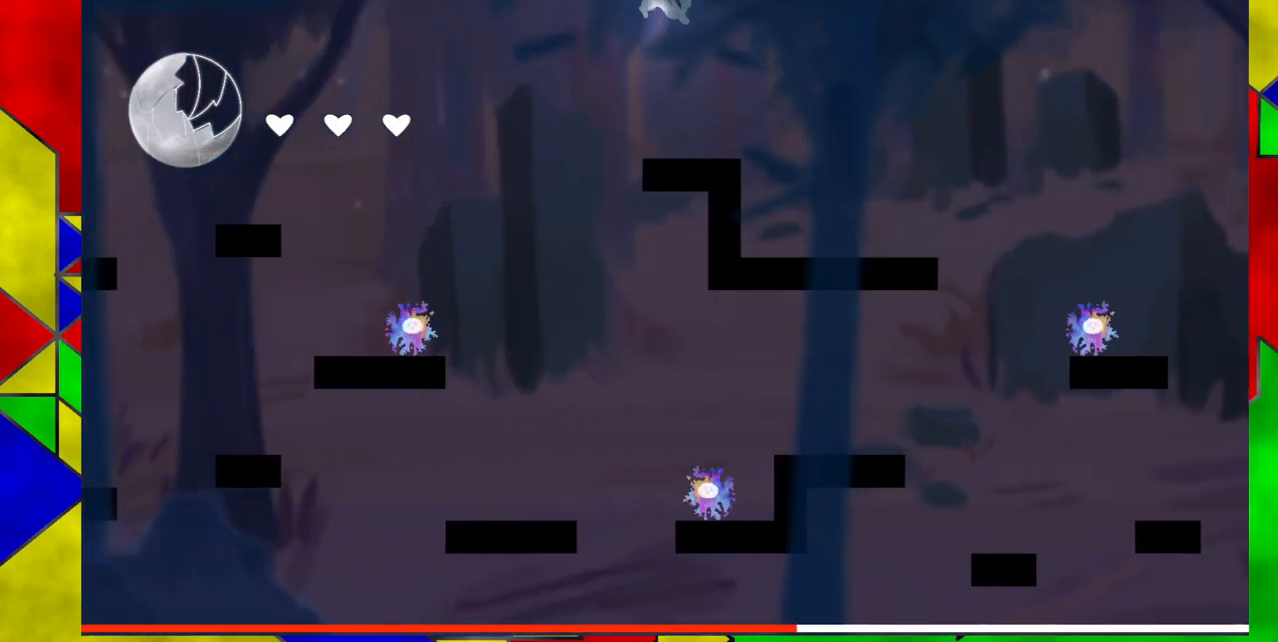
{"buttons": ["DPAD_RIGHT"], "events": []}
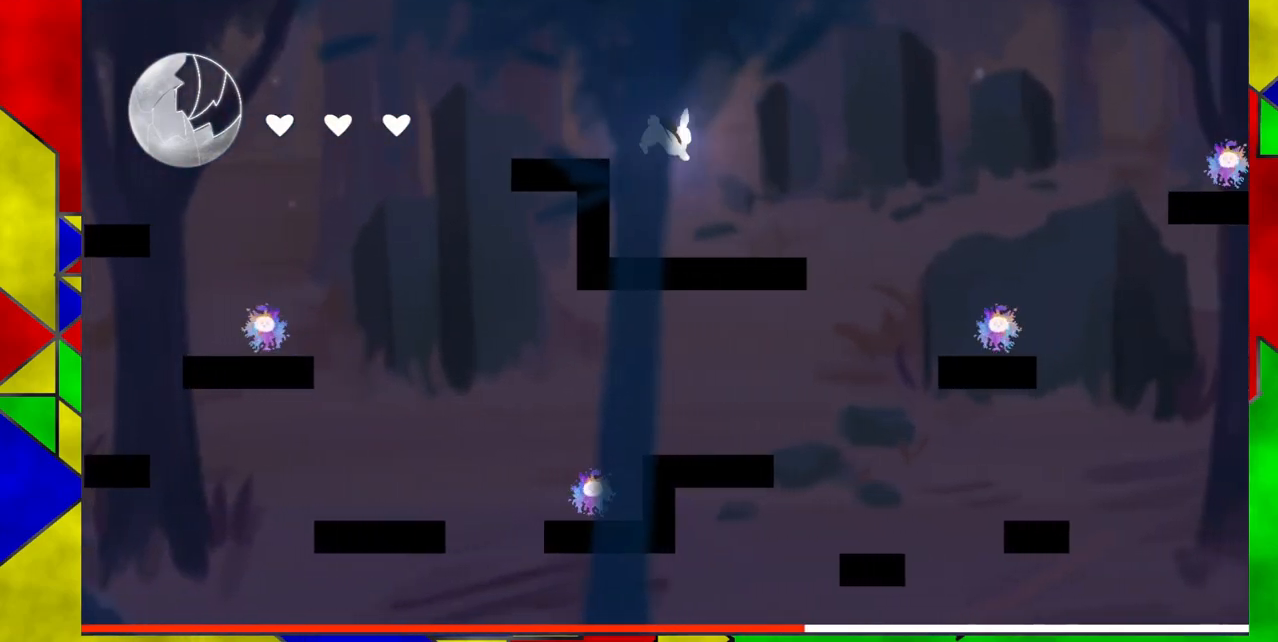
{"buttons": ["B", "DPAD_RIGHT"], "events": [[383, "B", "down"]]}
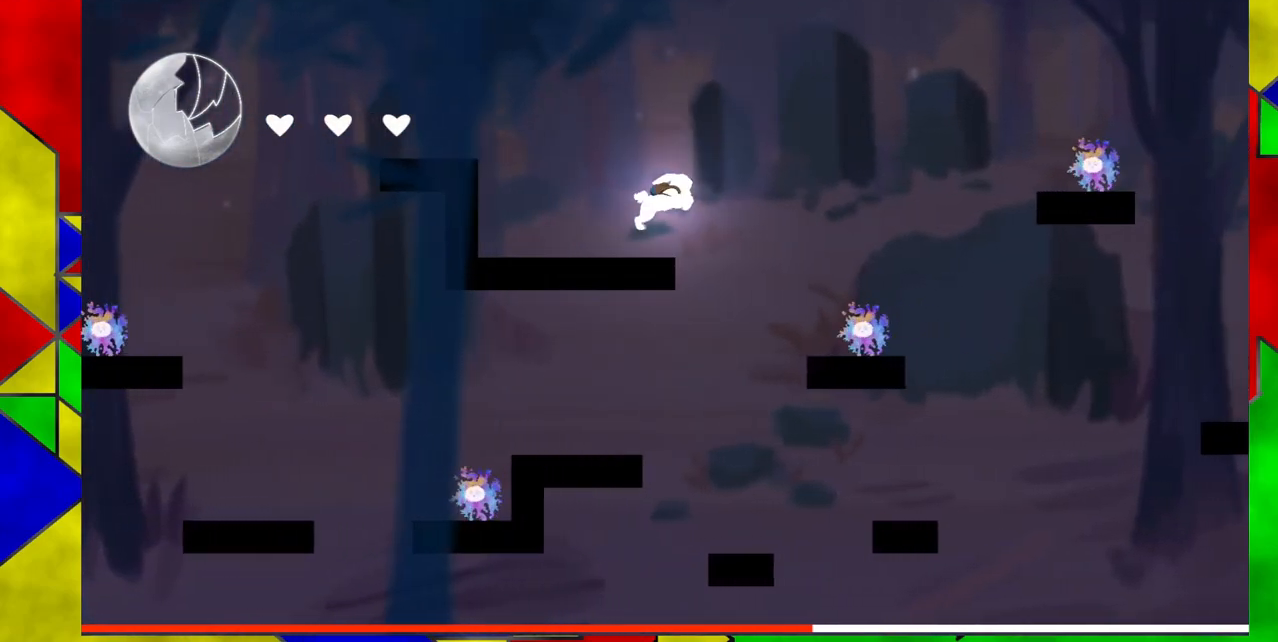
{"buttons": ["DPAD_RIGHT"], "events": [[417, "B", "up"]]}
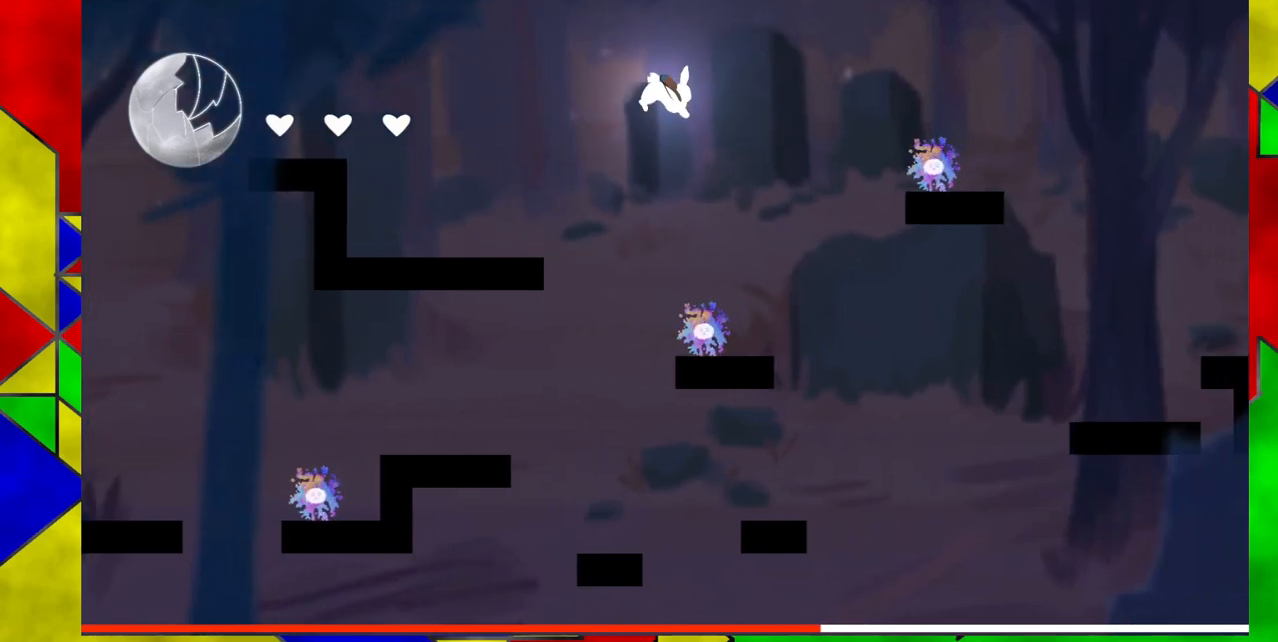
{"buttons": ["B", "DPAD_RIGHT"], "events": [[167, "B", "down"]]}
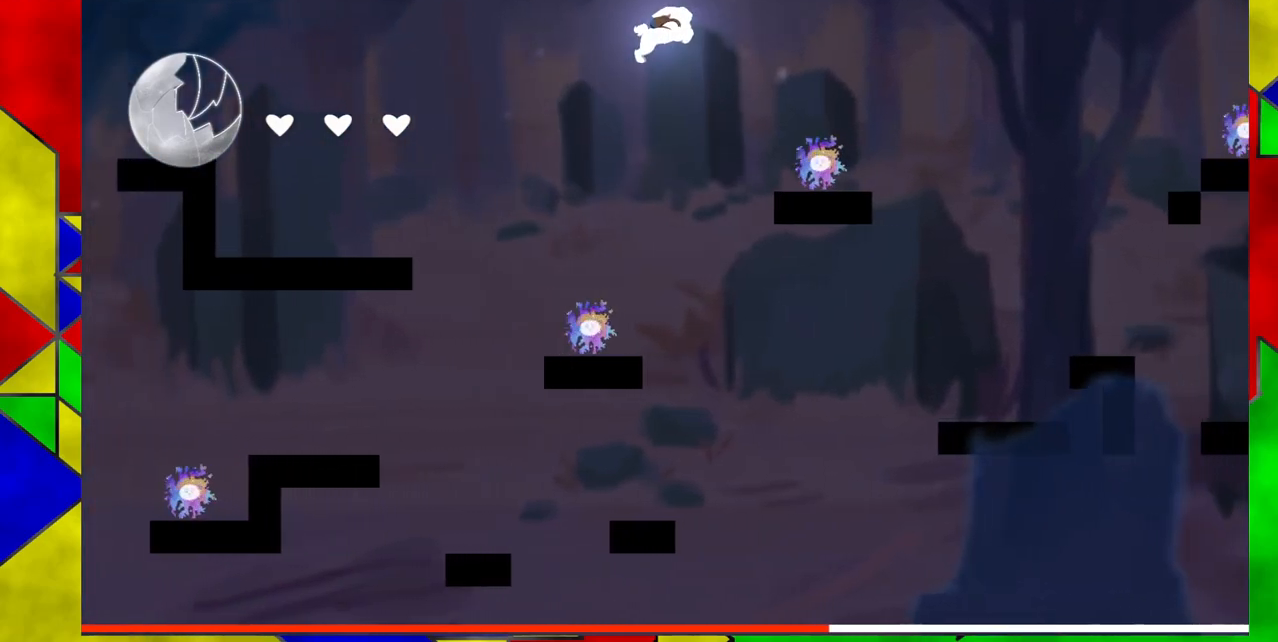
{"buttons": ["B", "Y", "DPAD_RIGHT"], "events": [[183, "Y", "down"]]}
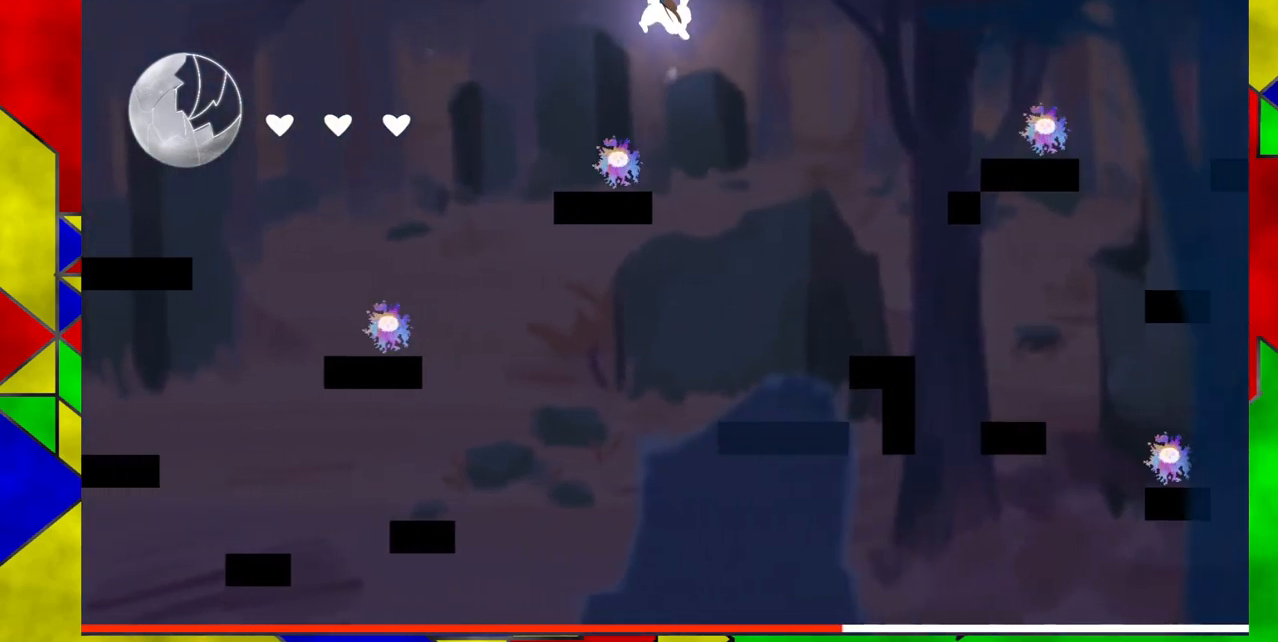
{"buttons": [], "events": [[100, "Y", "up"], [150, "B", "up"], [450, "DPAD_RIGHT", "up"]]}
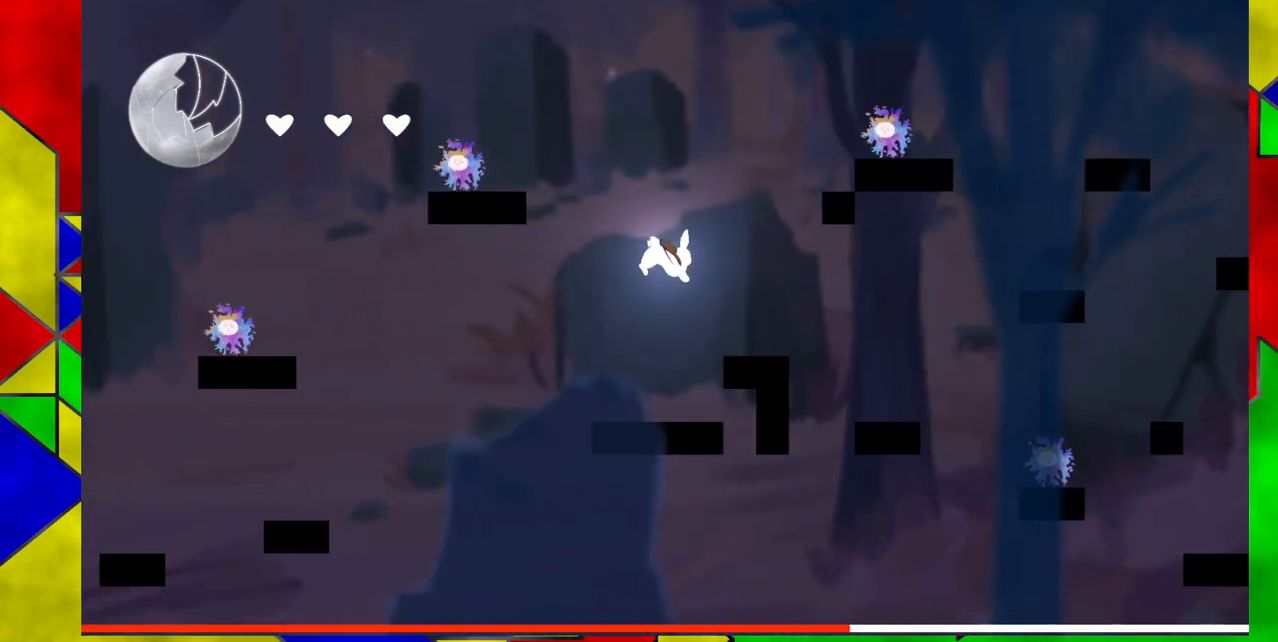
{"buttons": ["B", "DPAD_RIGHT"], "events": [[283, "B", "down"], [367, "DPAD_RIGHT", "down"]]}
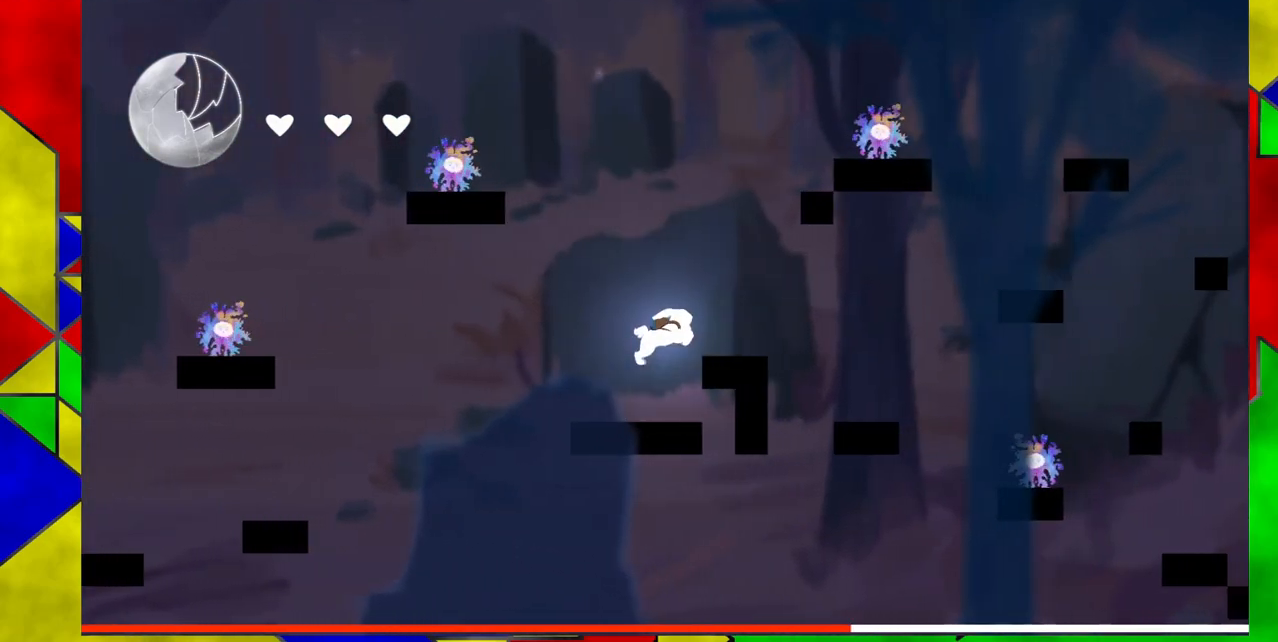
{"buttons": ["DPAD_RIGHT"], "events": [[400, "B", "up"]]}
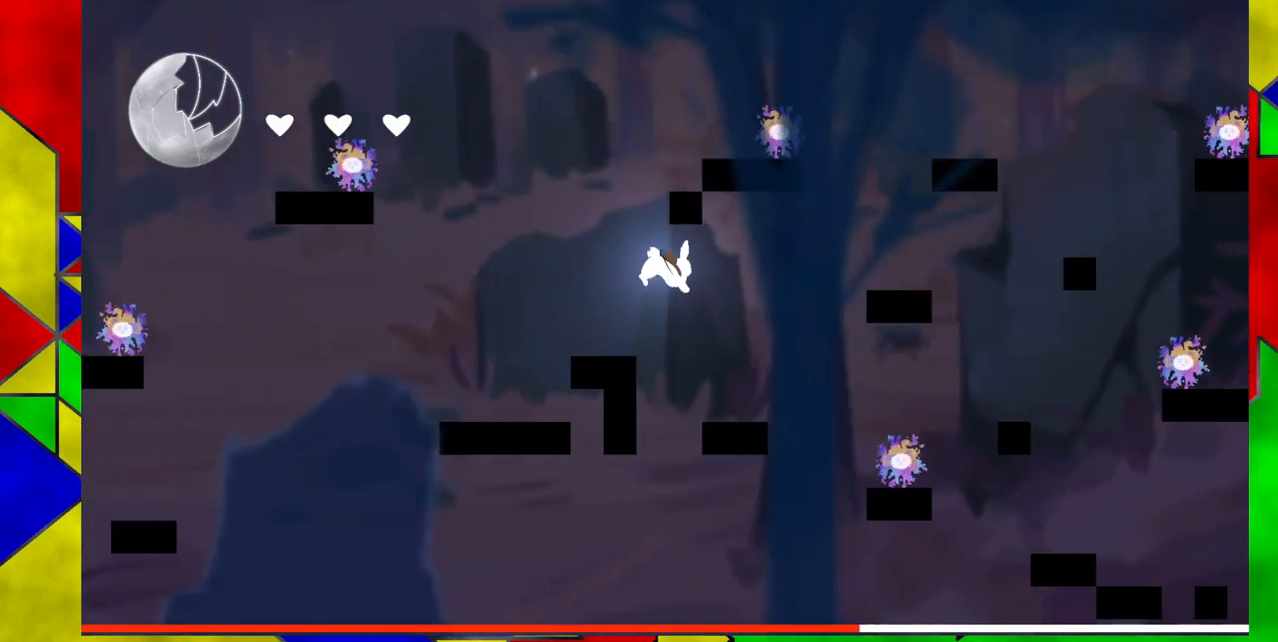
{"buttons": ["B"], "events": [[267, "DPAD_RIGHT", "up"], [383, "B", "down"]]}
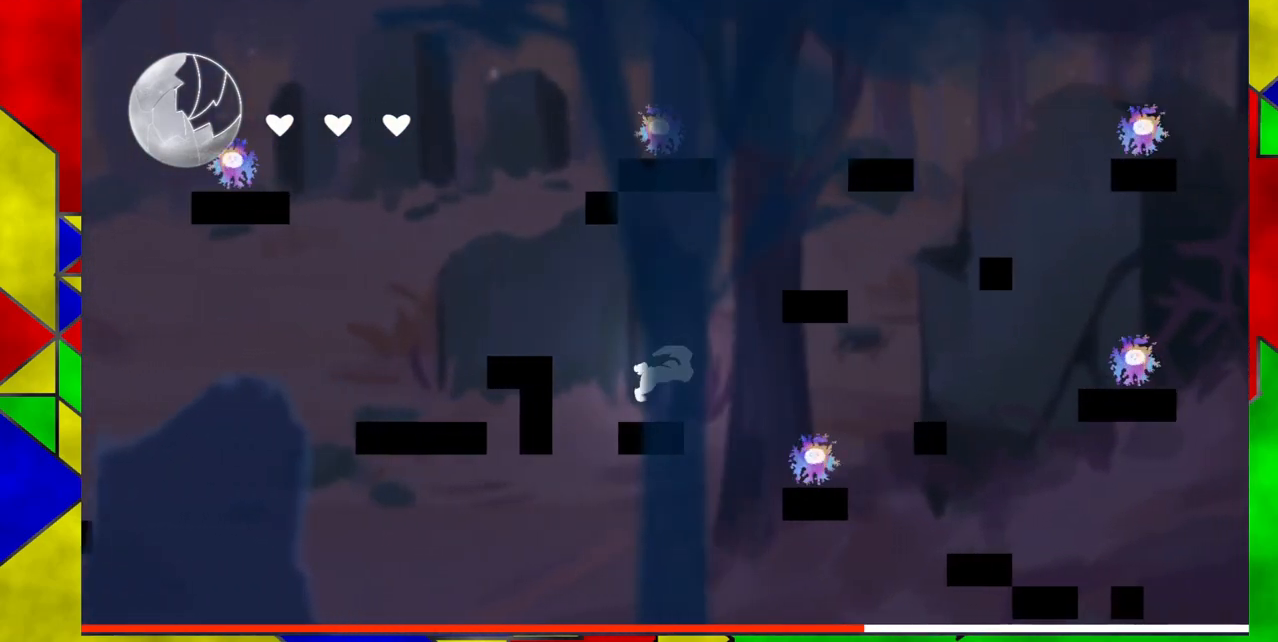
{"buttons": ["B", "DPAD_RIGHT"], "events": [[17, "DPAD_RIGHT", "down"], [133, "DPAD_UP", "down"], [183, "DPAD_UP", "up"], [267, "B", "up"], [333, "B", "down"]]}
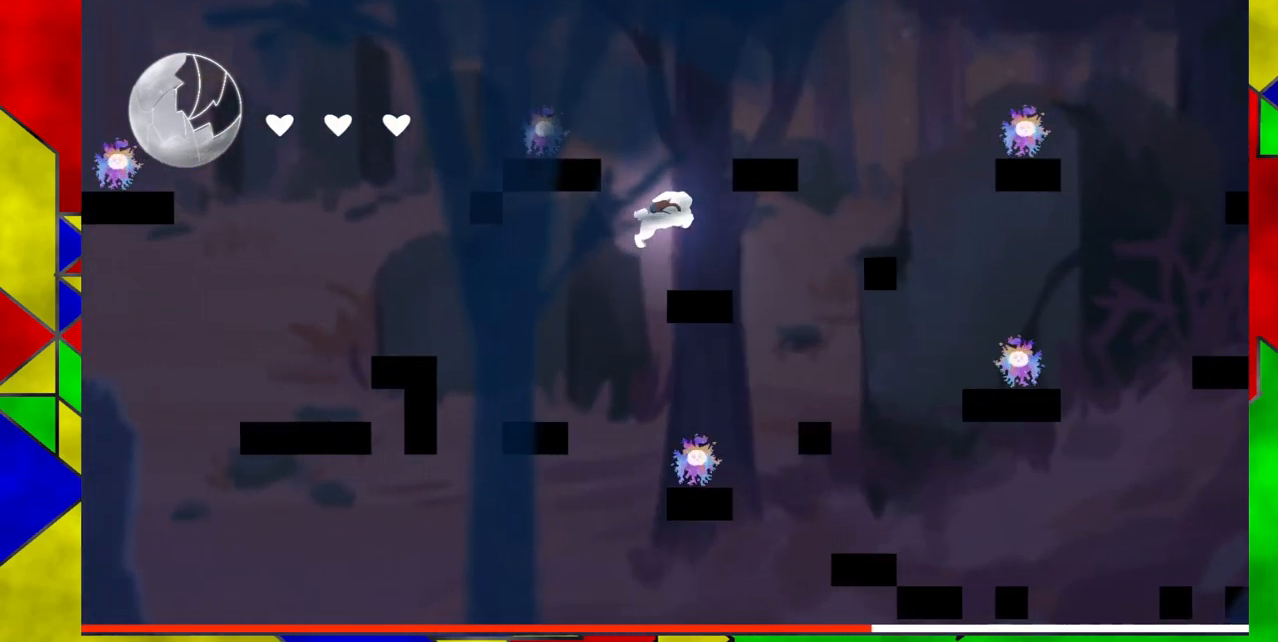
{"buttons": ["DPAD_RIGHT"], "events": [[67, "DPAD_RIGHT", "up"], [267, "DPAD_RIGHT", "down"], [450, "B", "up"]]}
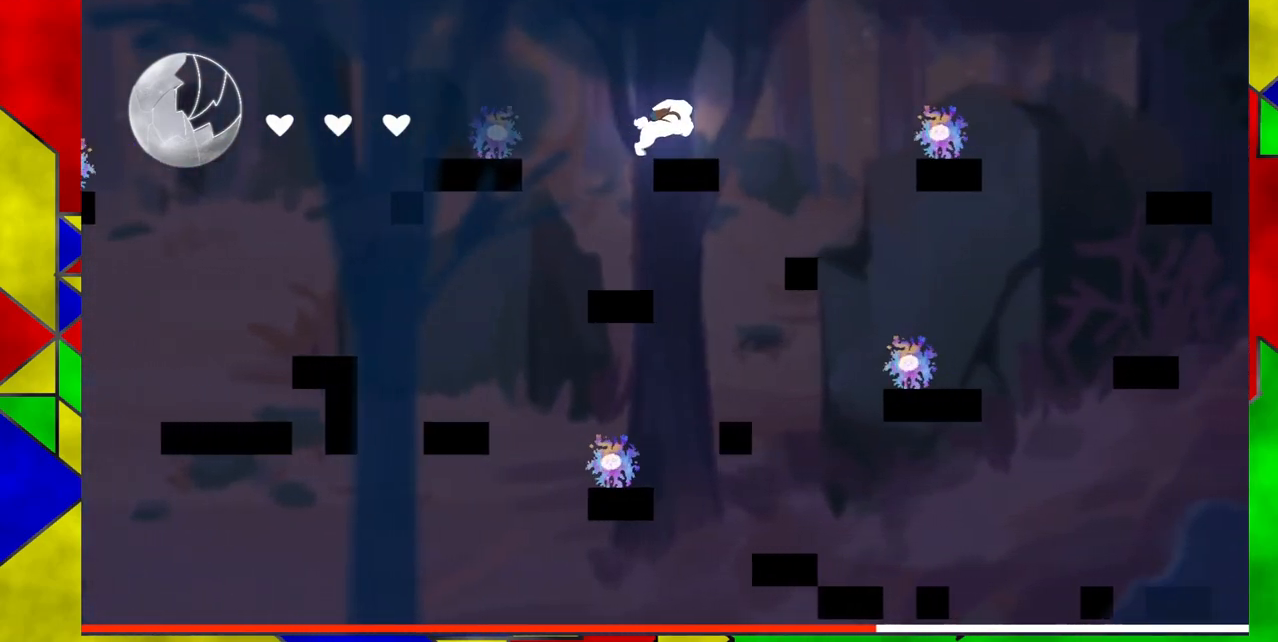
{"buttons": ["B", "DPAD_RIGHT"], "events": [[50, "DPAD_RIGHT", "up"], [133, "DPAD_RIGHT", "down"], [167, "B", "down"]]}
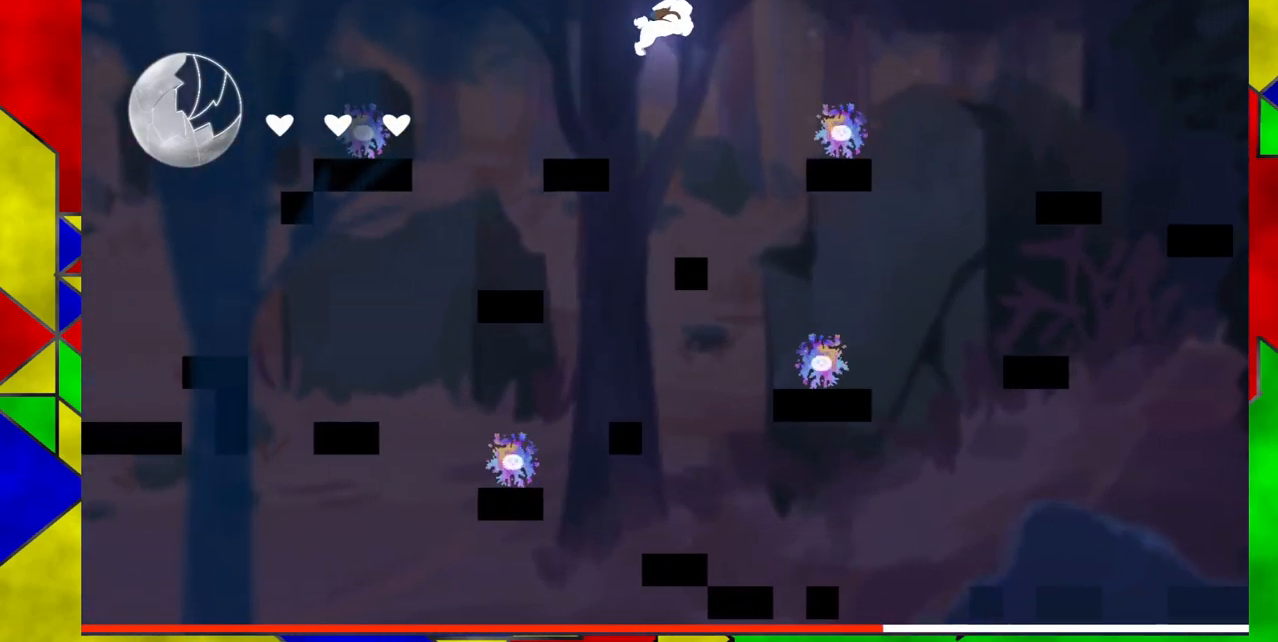
{"buttons": ["B", "DPAD_RIGHT"], "events": [[167, "B", "up"], [300, "B", "down"]]}